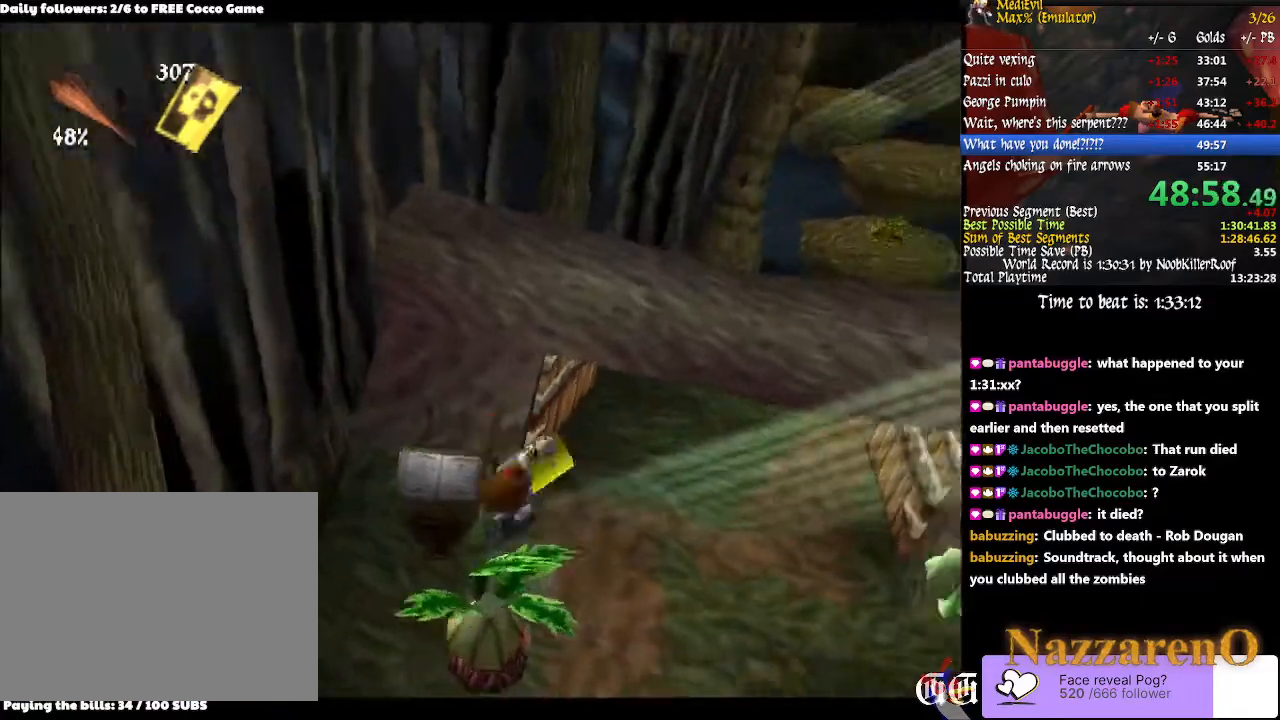
Gameplay with a controller (PlayStation layout); each line is a JSON object with the inputs held at the frame after it (dt_ms = milliseconds from this image to that frame). "events" lists button and stick changes between this image and that frame as [ms after this image, input, new state], when the widget could be followed in between. Not read: L2 L3 R2 R3 START.
{"dt_ms": 1000, "buttons": [], "left_stick": "up", "right_stick": "center"}
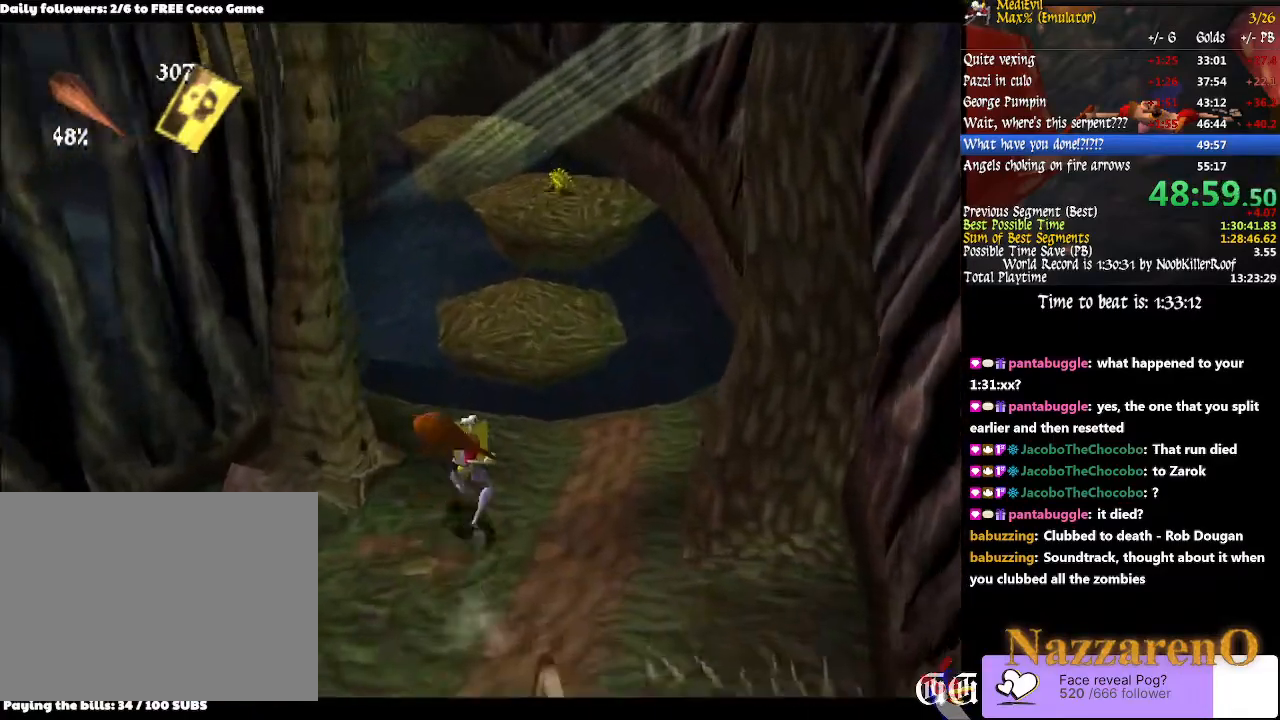
{"dt_ms": 500, "buttons": [], "left_stick": "up", "right_stick": "center", "events": [[200, "CIRCLE", "down"], [200, "left_stick", "up-right"], [300, "CIRCLE", "up"], [400, "left_stick", "up"]]}
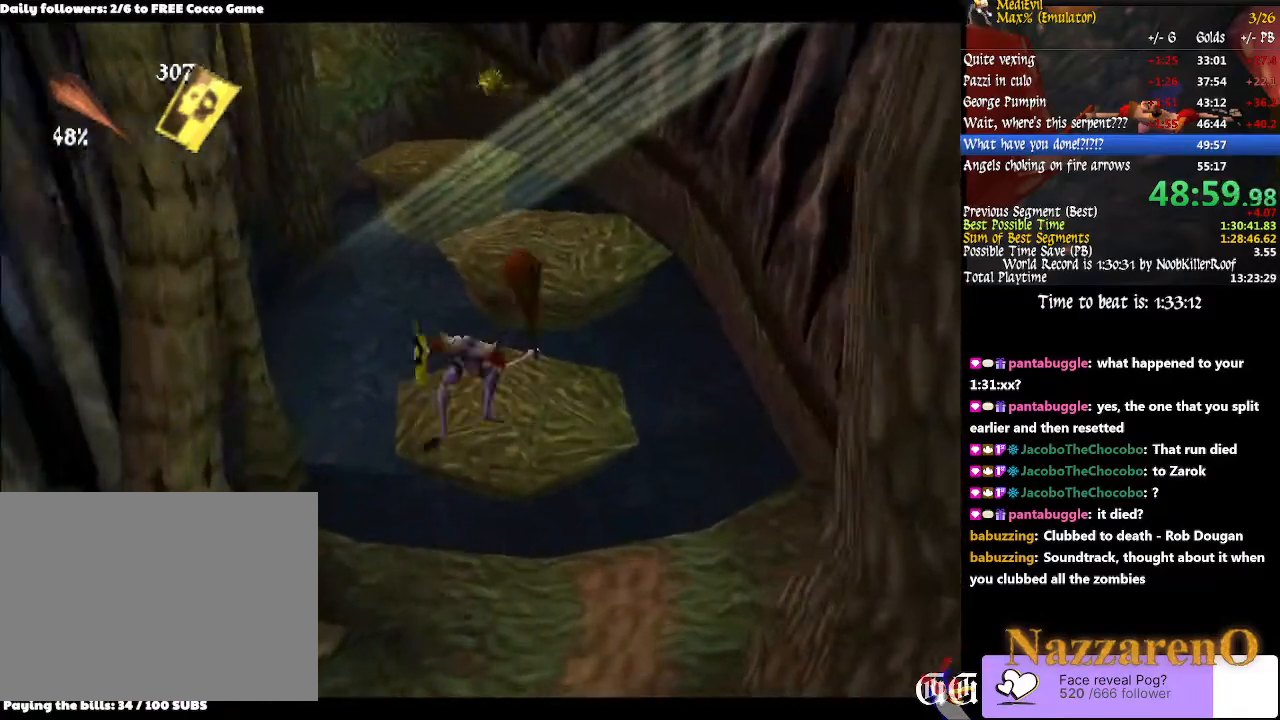
{"dt_ms": 500, "buttons": [], "left_stick": "up", "right_stick": "center"}
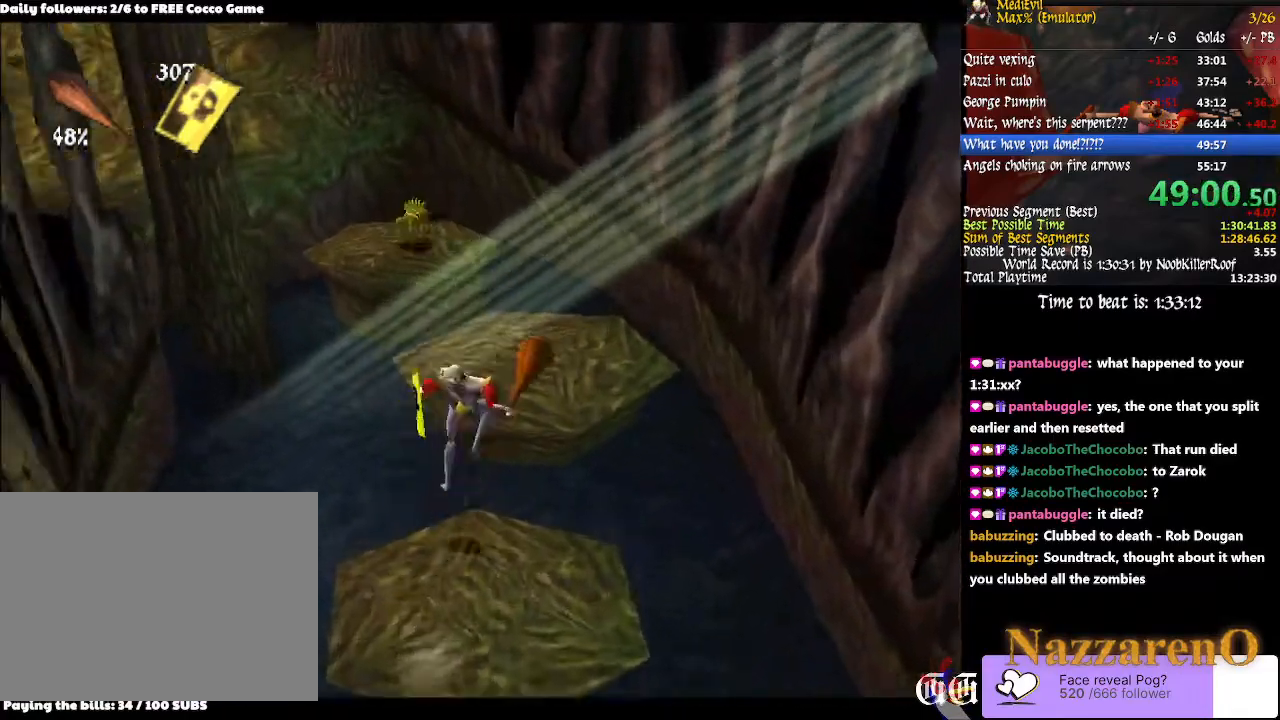
{"dt_ms": 500, "buttons": [], "left_stick": "up-left", "right_stick": "center", "events": [[433, "left_stick", "up-left"]]}